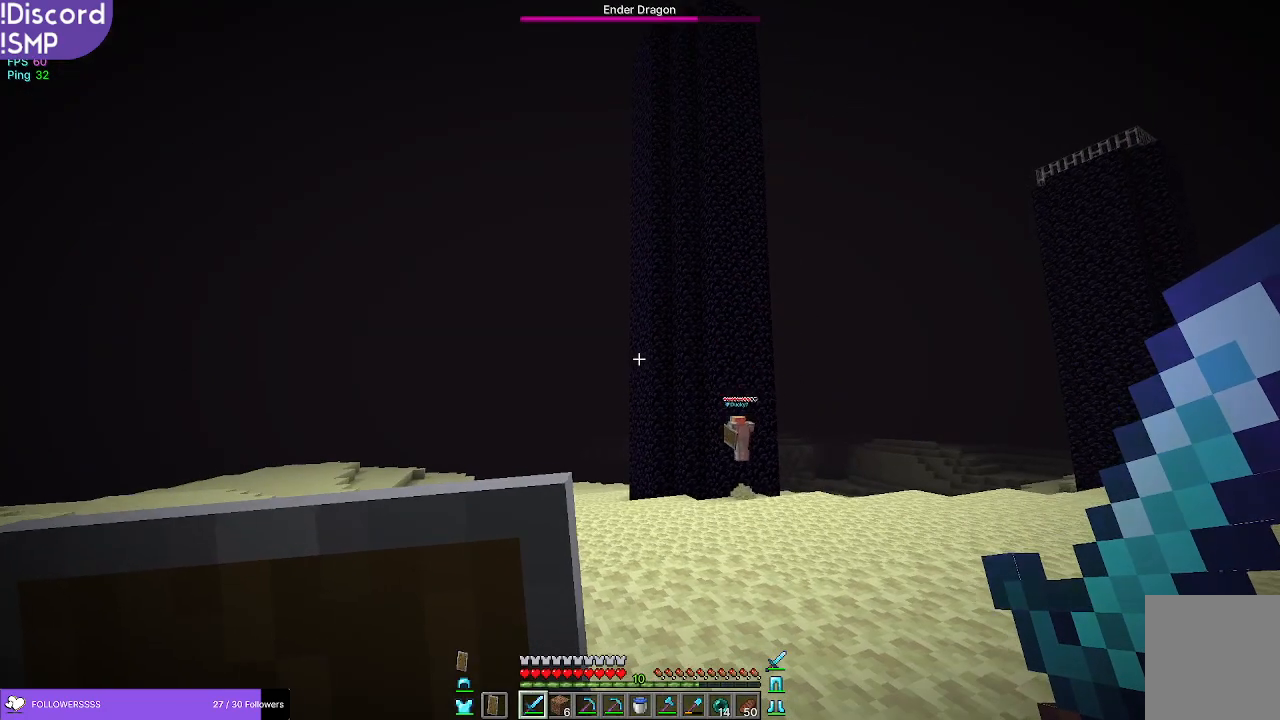
Gameplay with keyboard and mouse; each line is a JSON object with the keys and mouse buttons held at the frame after it. "events" lists presses ("down") and releases ("up") of "a", "d", "s", "w", "mouse_left" and "mouse_right" between this image and that frame as [ms after this image, input, new state], when the widget could be followed in between. "mouse_left", "mouse_right" = the "left", "right" buttons of the "mouse" list. No other keys are recorded. Fast repeated clicks can show as one long hold. Mouse movement is not recorded.
{"keys": ["w"], "mouse": [], "events": [[367, "w", "down"]]}
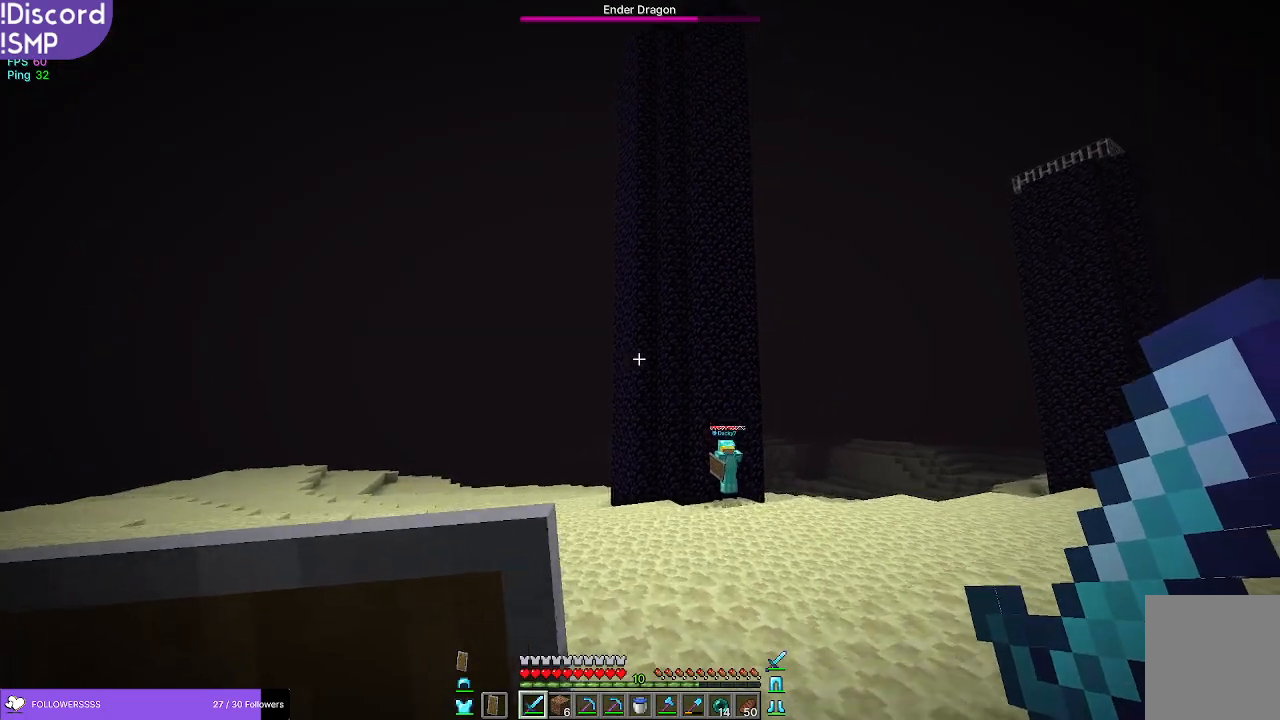
{"keys": ["w"], "mouse": [], "events": []}
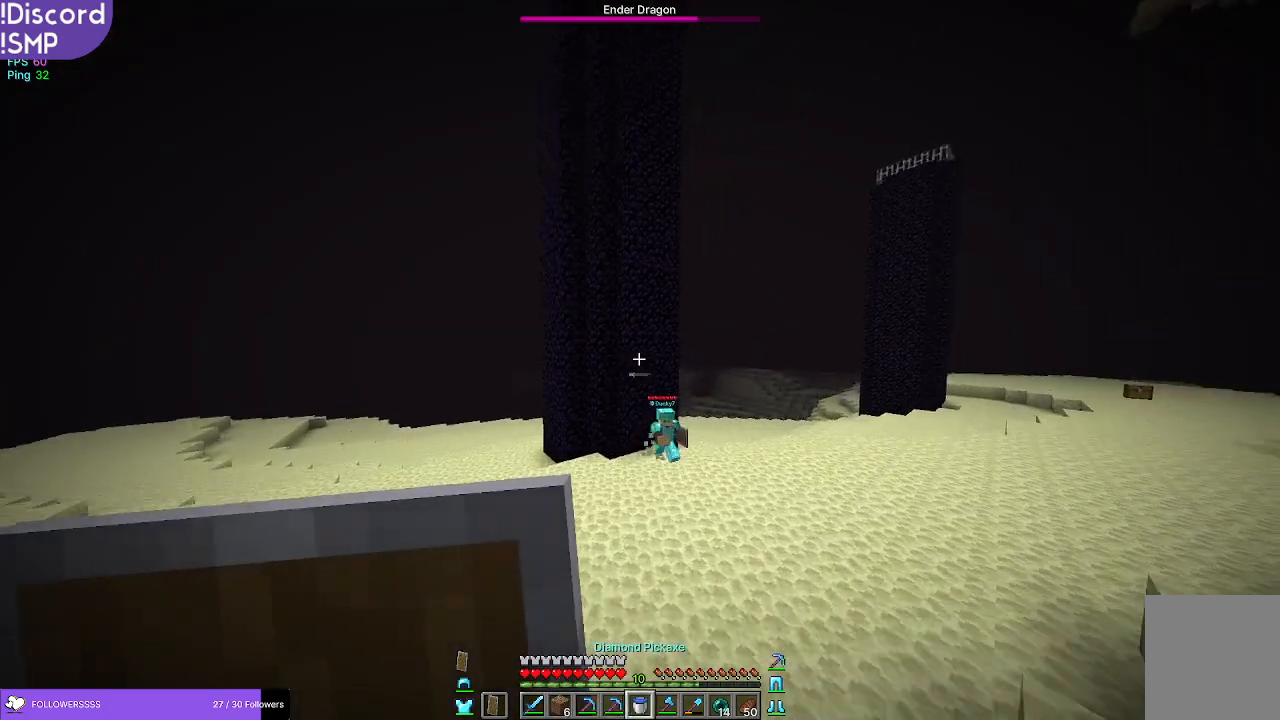
{"keys": ["w"], "mouse": [], "events": []}
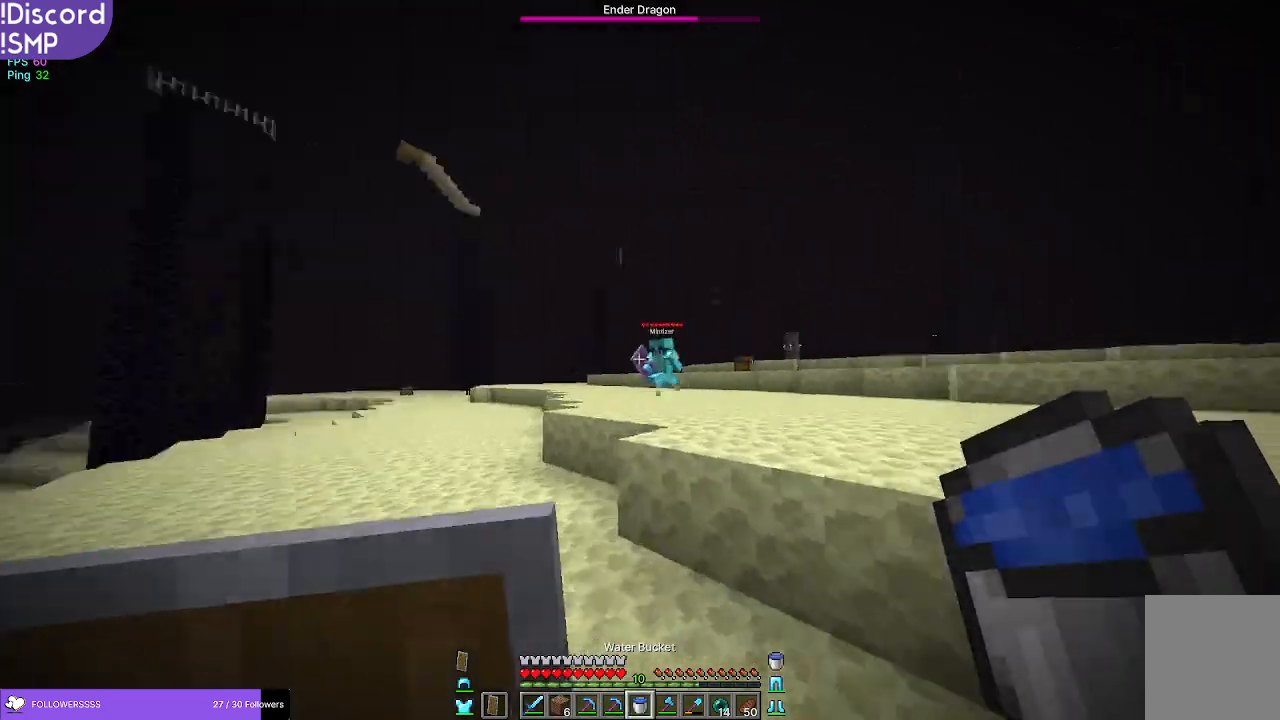
{"keys": ["w"], "mouse": [], "events": []}
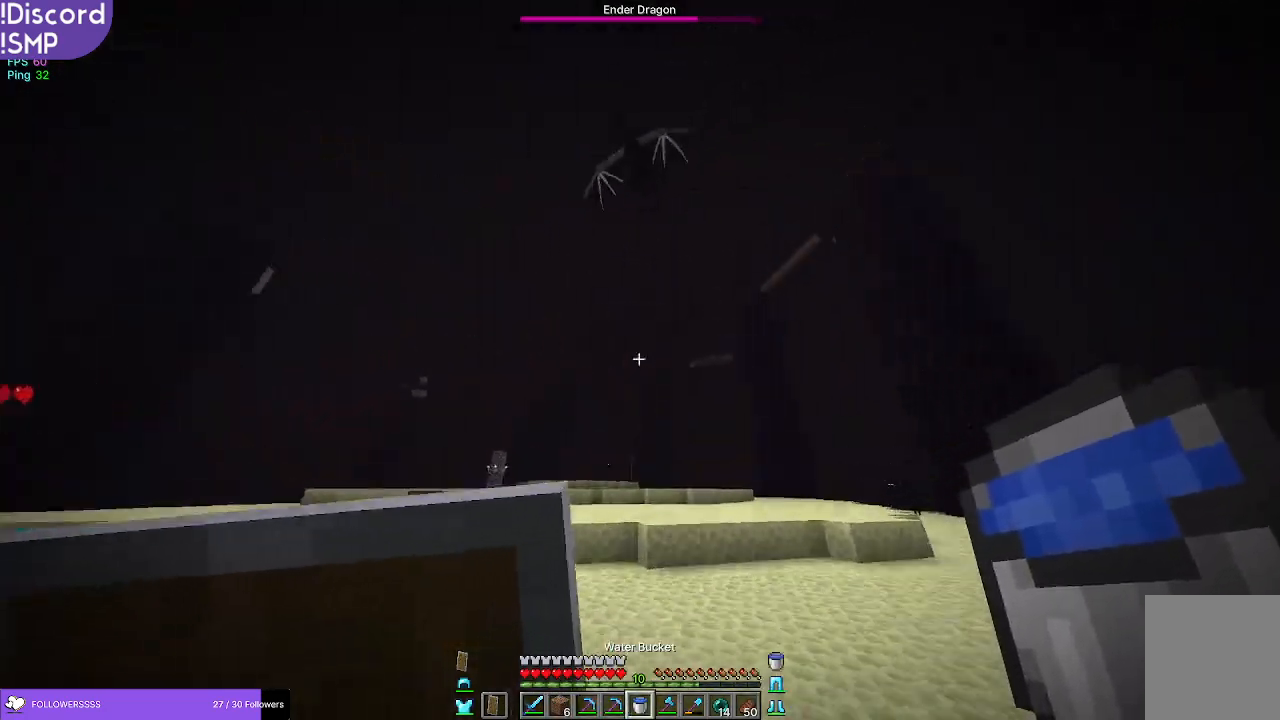
{"keys": ["w"], "mouse": [], "events": []}
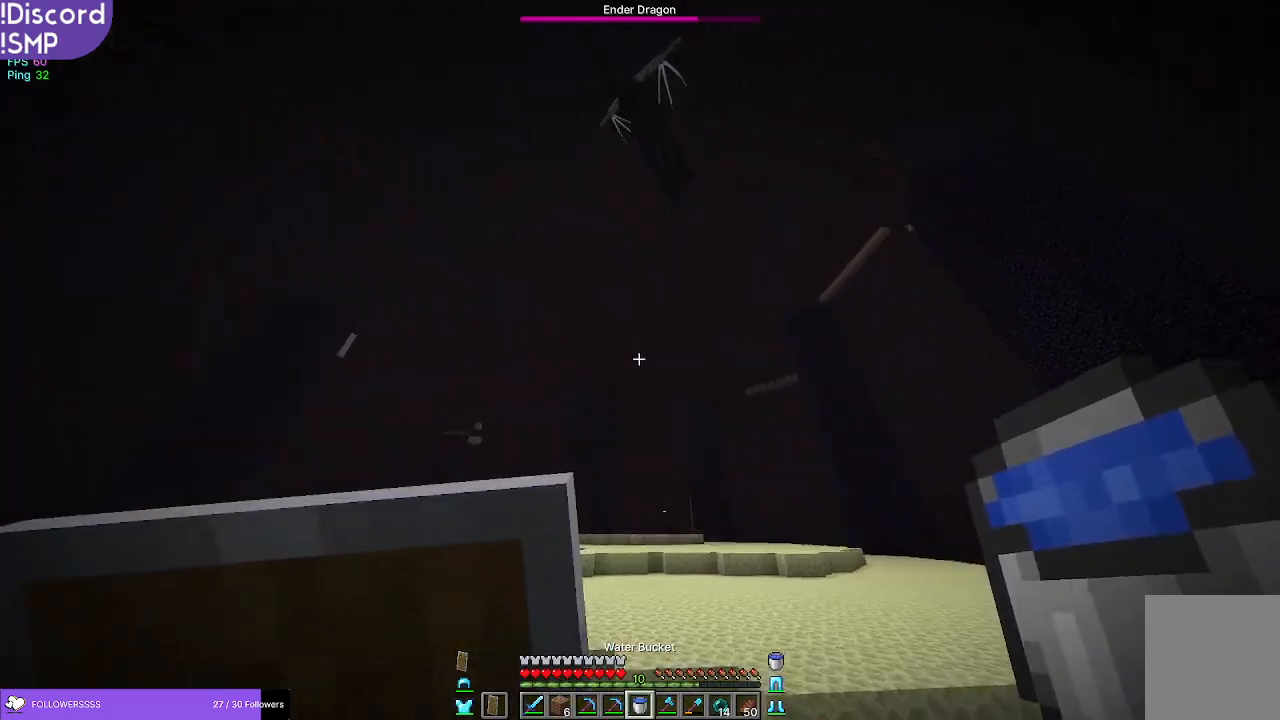
{"keys": ["w"], "mouse": [], "events": []}
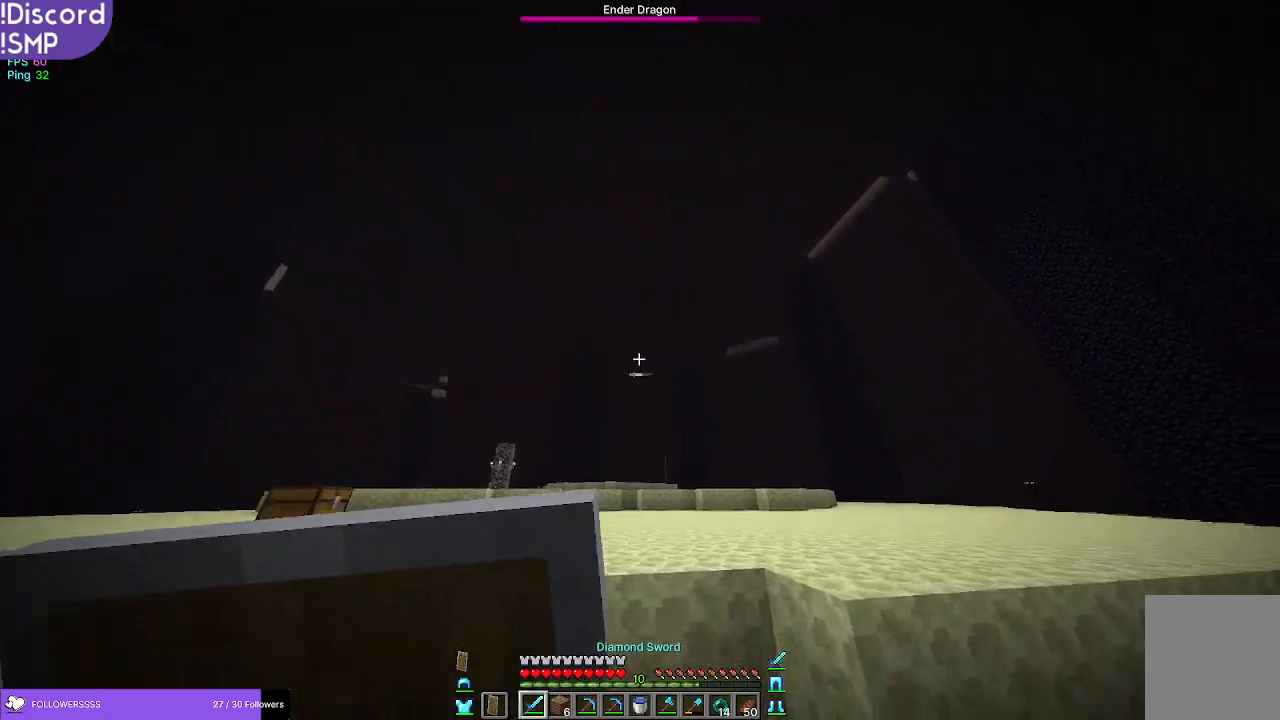
{"keys": ["w"], "mouse": [], "events": []}
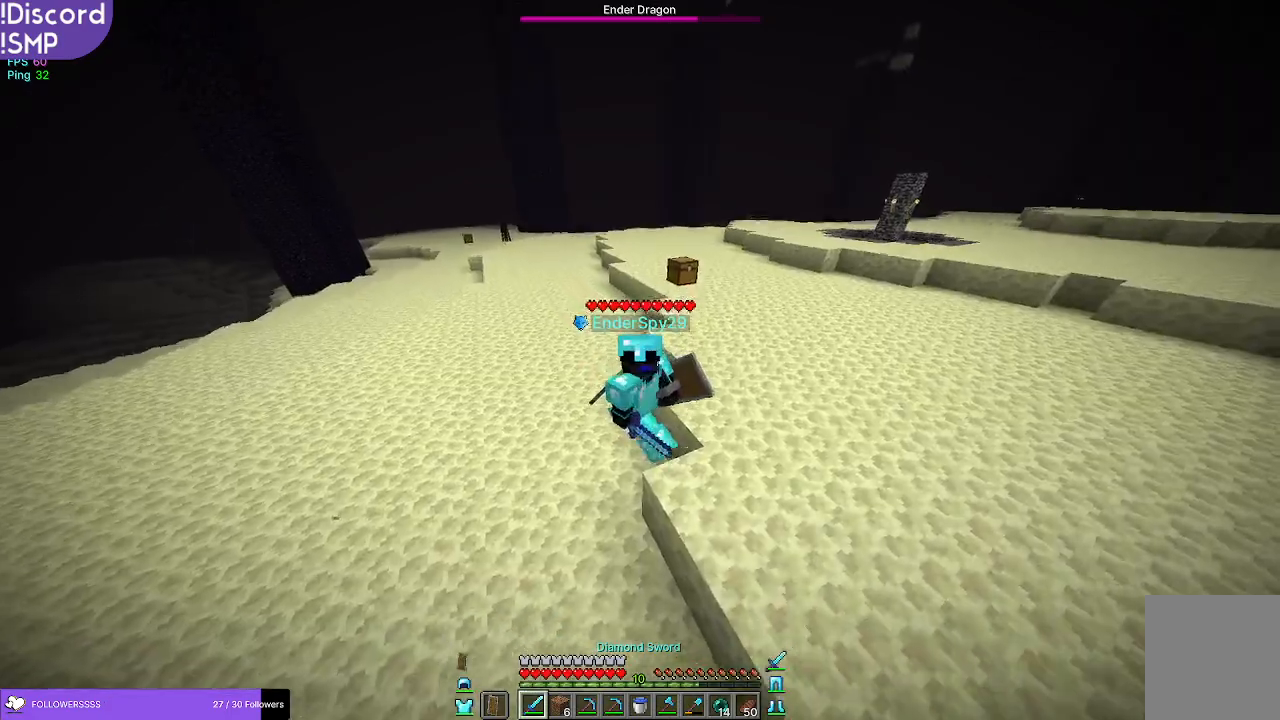
{"keys": ["w"], "mouse": [], "events": []}
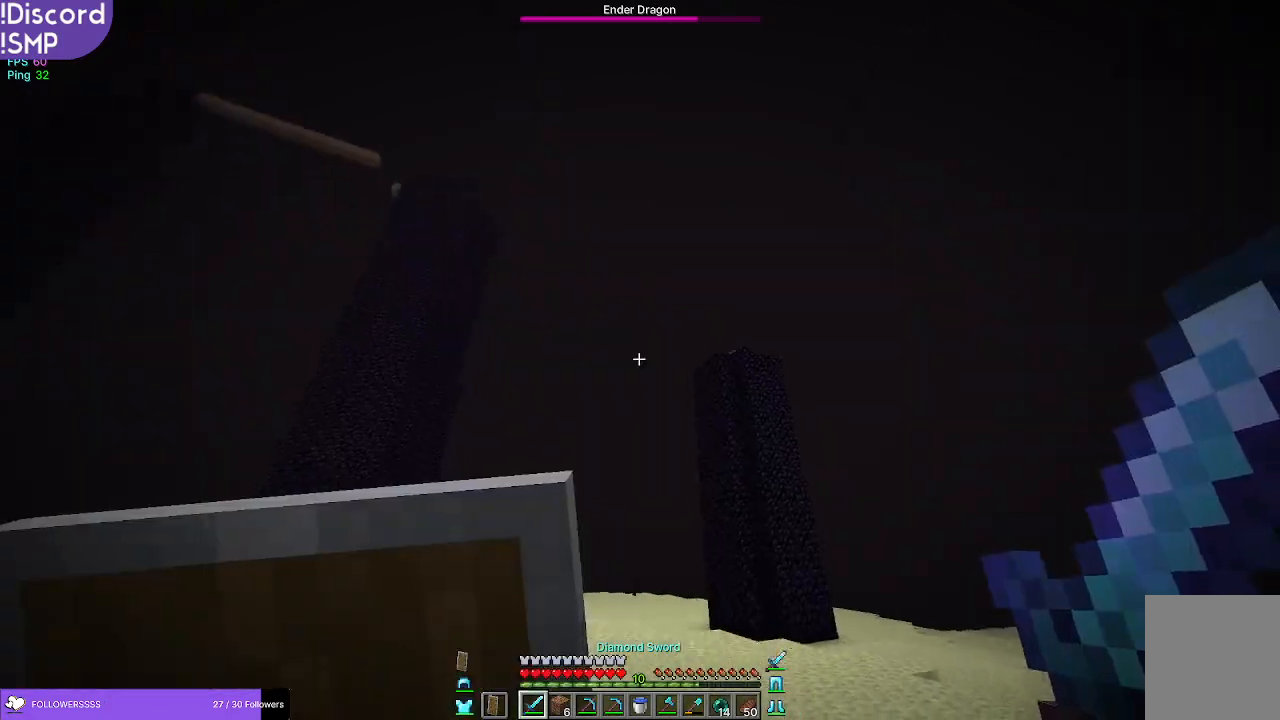
{"keys": ["w"], "mouse": [], "events": []}
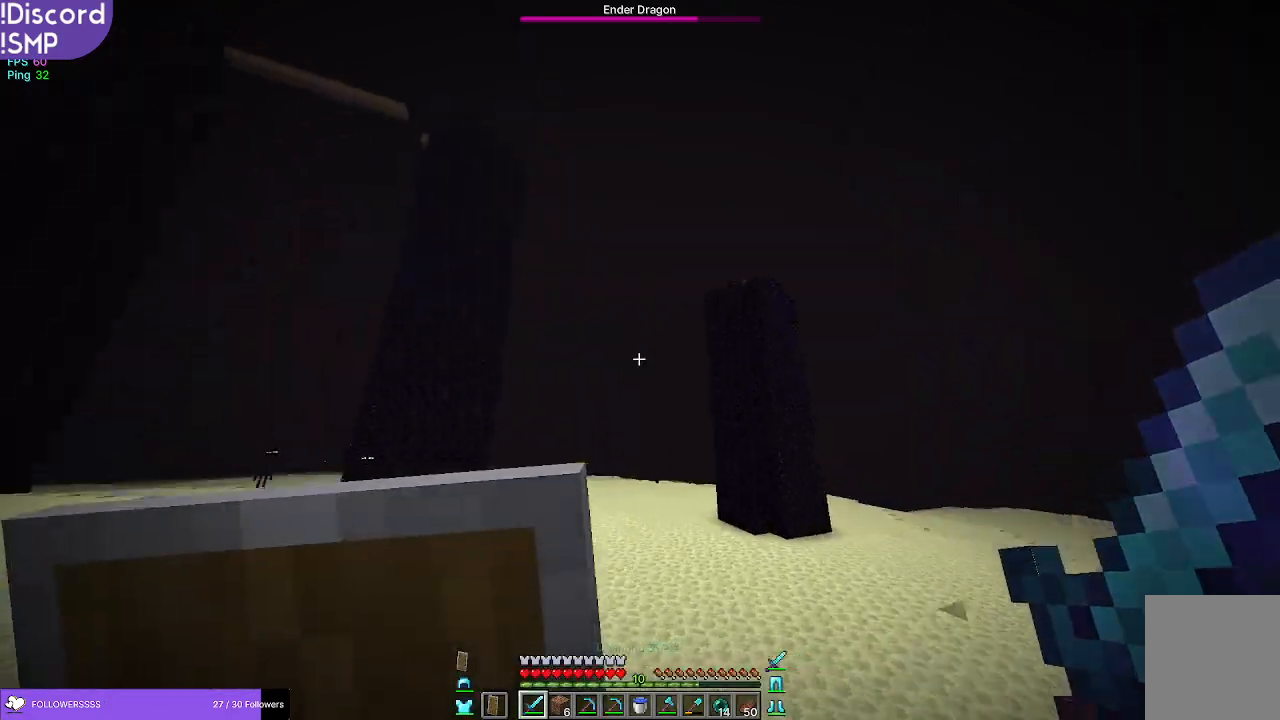
{"keys": ["d"], "mouse": [], "events": [[333, "d", "down"], [417, "w", "up"]]}
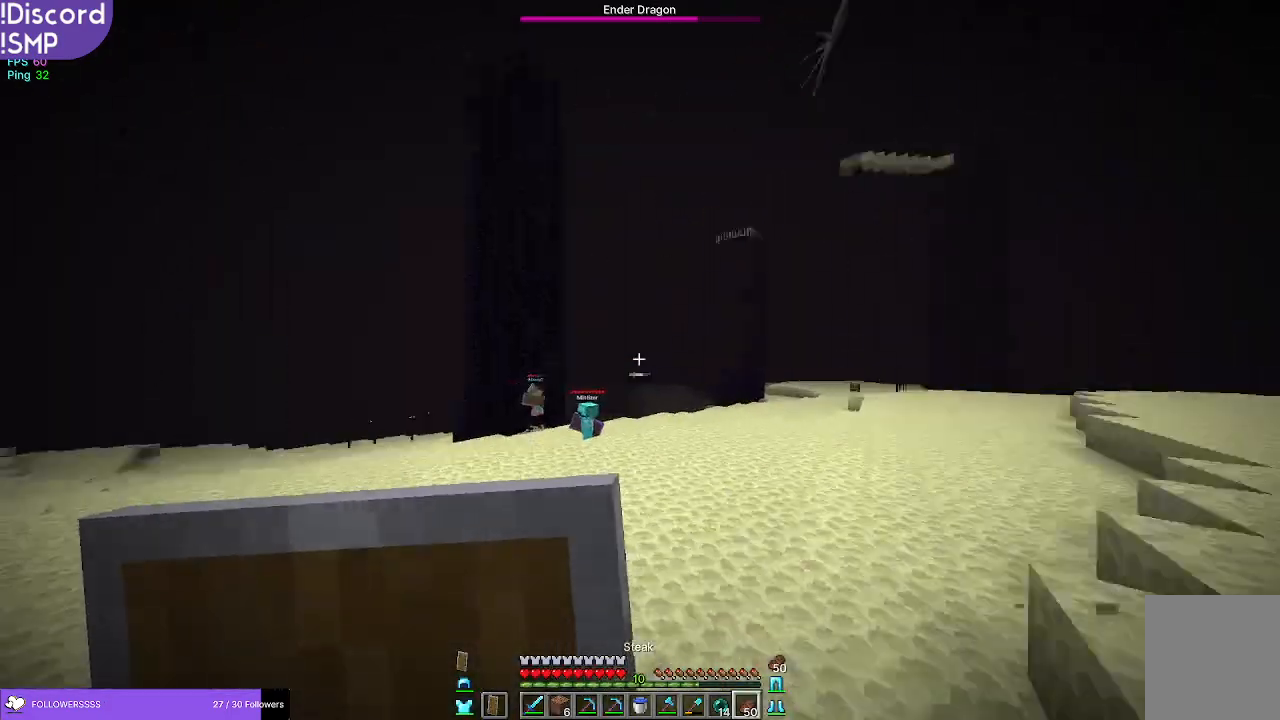
{"keys": ["s"], "mouse": ["right"], "events": [[83, "s", "down"], [117, "mouse_right", "down"], [150, "d", "up"]]}
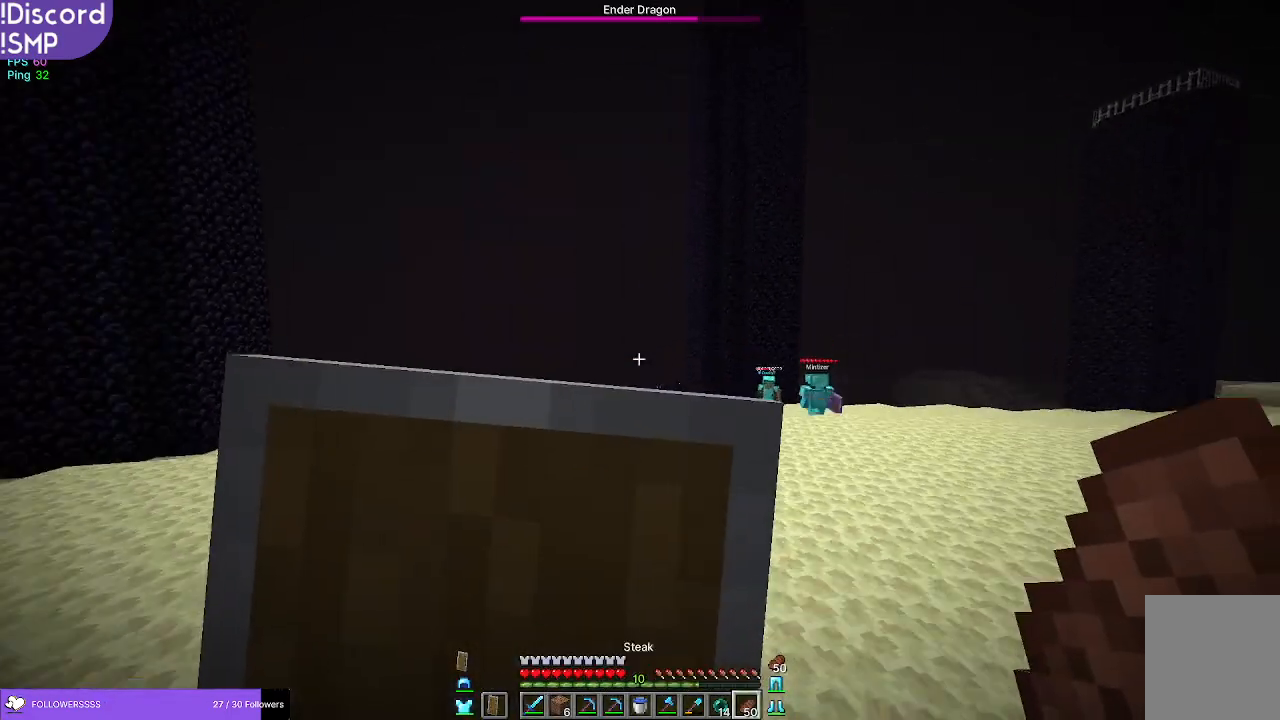
{"keys": ["s"], "mouse": [], "events": [[100, "mouse_right", "up"]]}
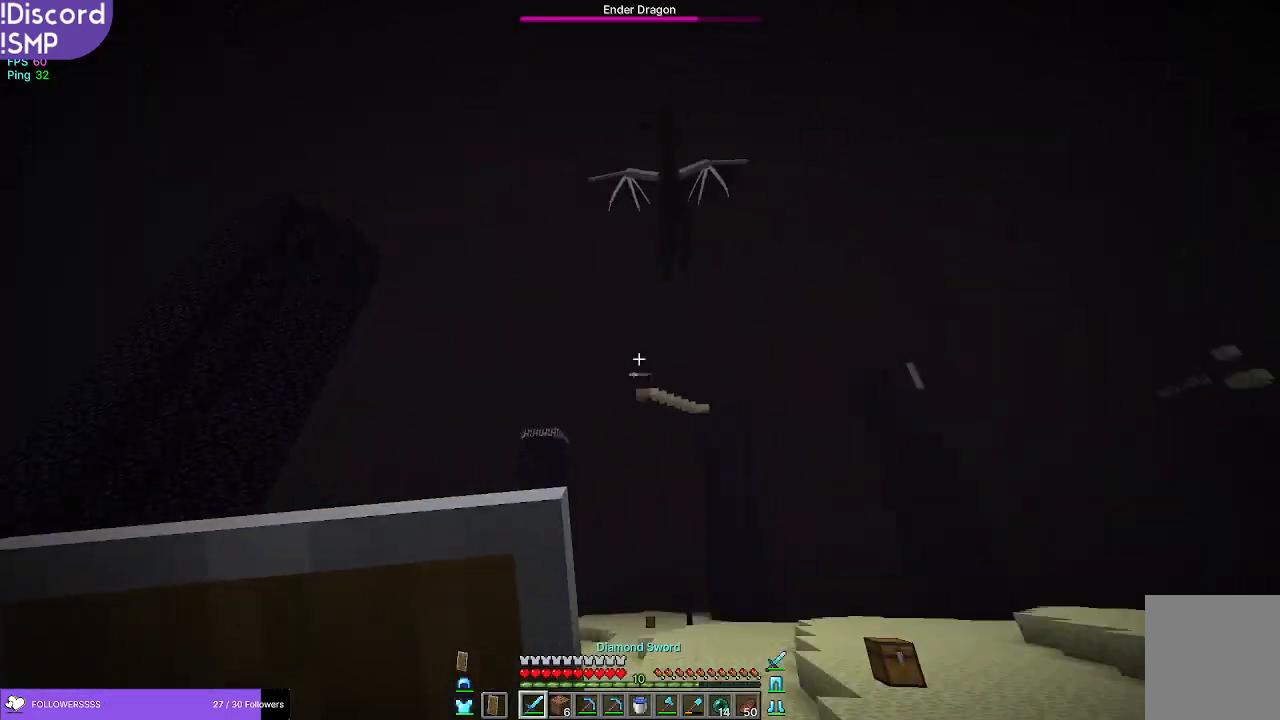
{"keys": ["d", "s"], "mouse": [], "events": [[50, "d", "down"]]}
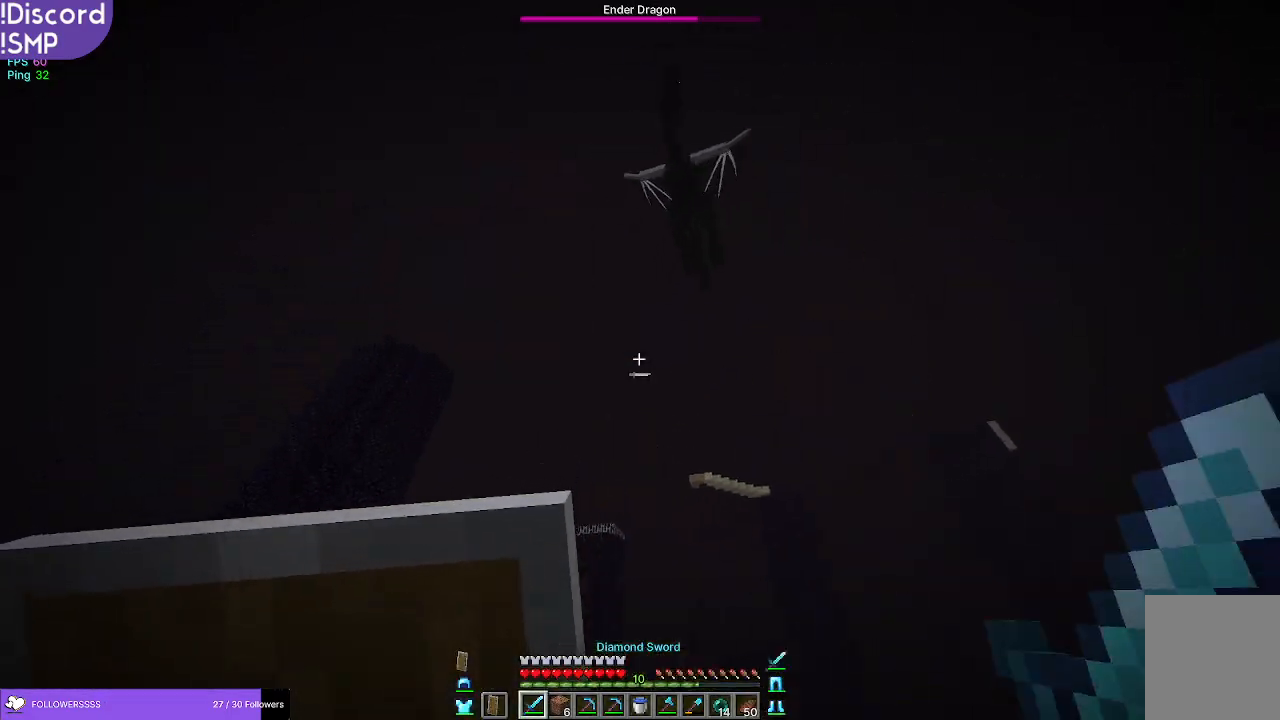
{"keys": [], "mouse": [], "events": [[250, "s", "up"], [500, "d", "up"]]}
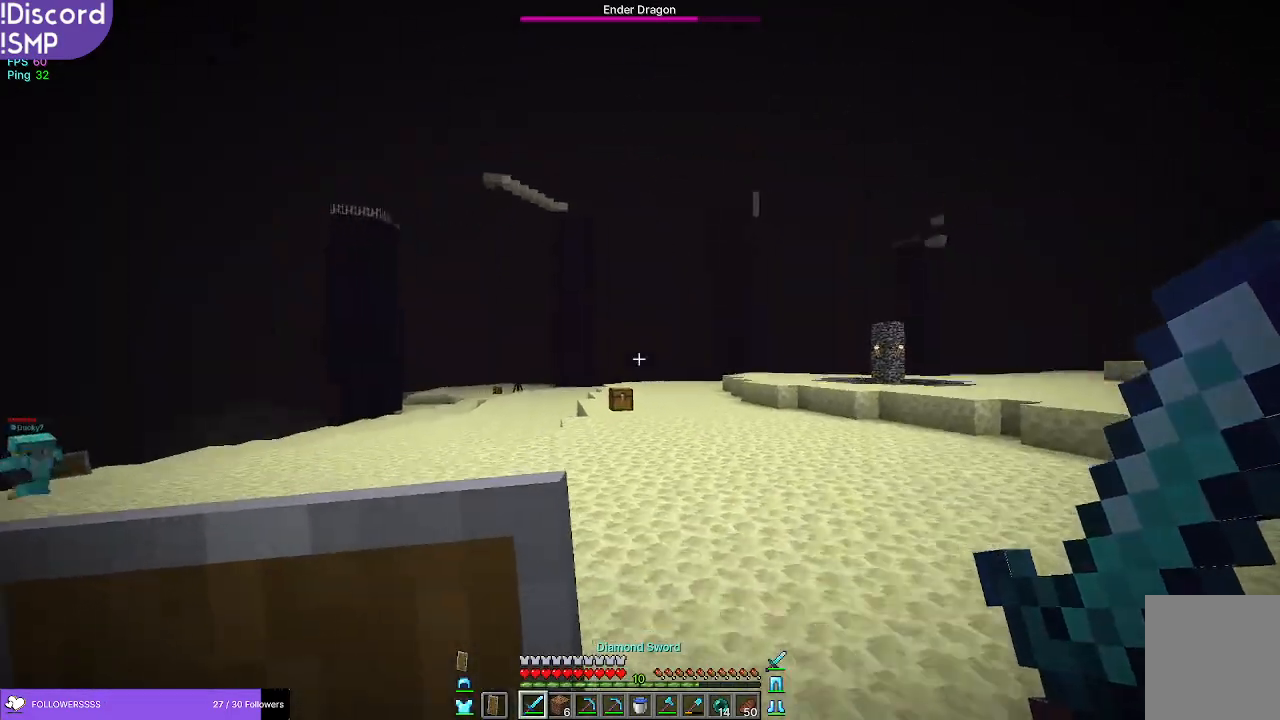
{"keys": ["w"], "mouse": [], "events": [[17, "w", "down"]]}
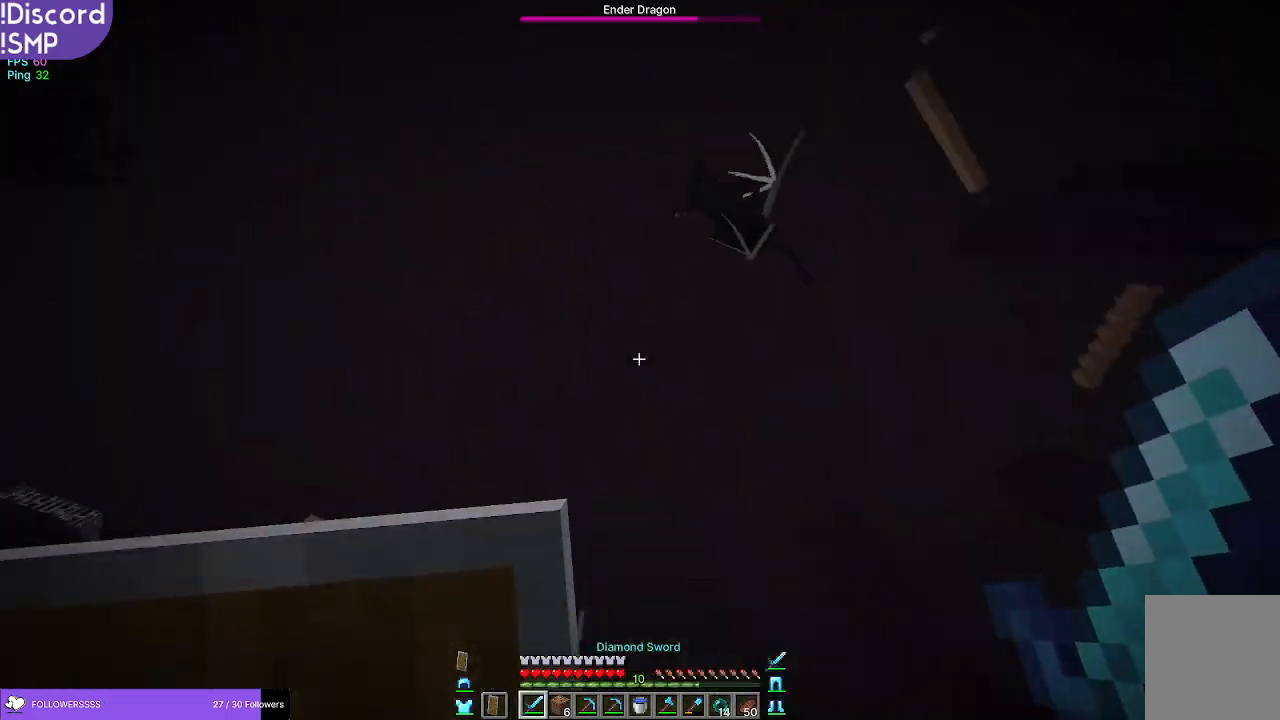
{"keys": ["a", "w"], "mouse": [], "events": [[267, "a", "down"]]}
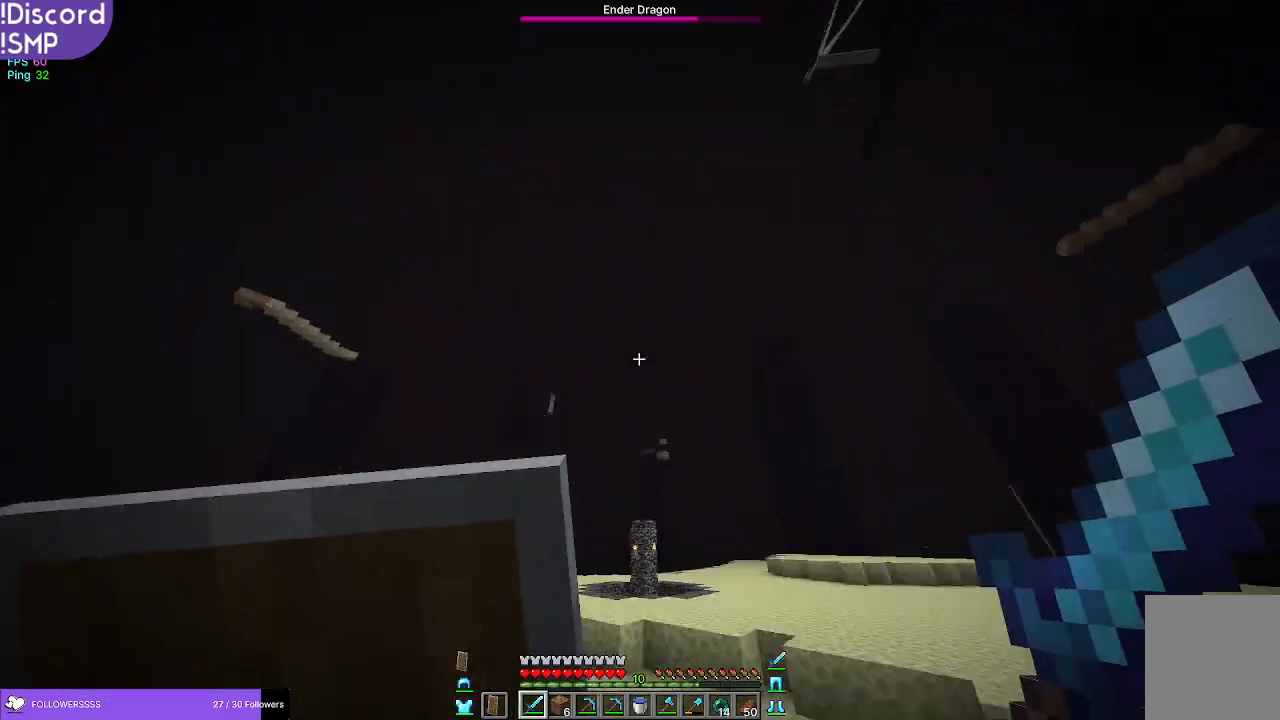
{"keys": ["a", "w"], "mouse": [], "events": []}
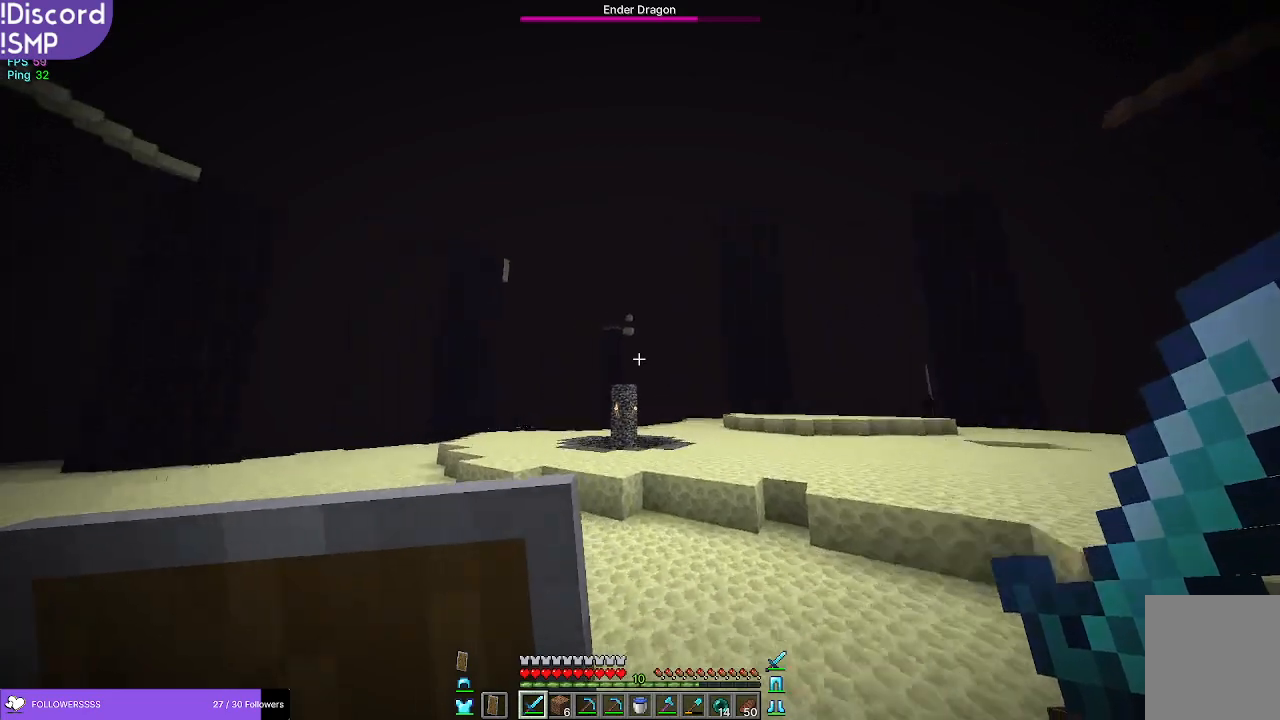
{"keys": ["a", "s"], "mouse": [], "events": [[200, "w", "up"], [350, "s", "down"]]}
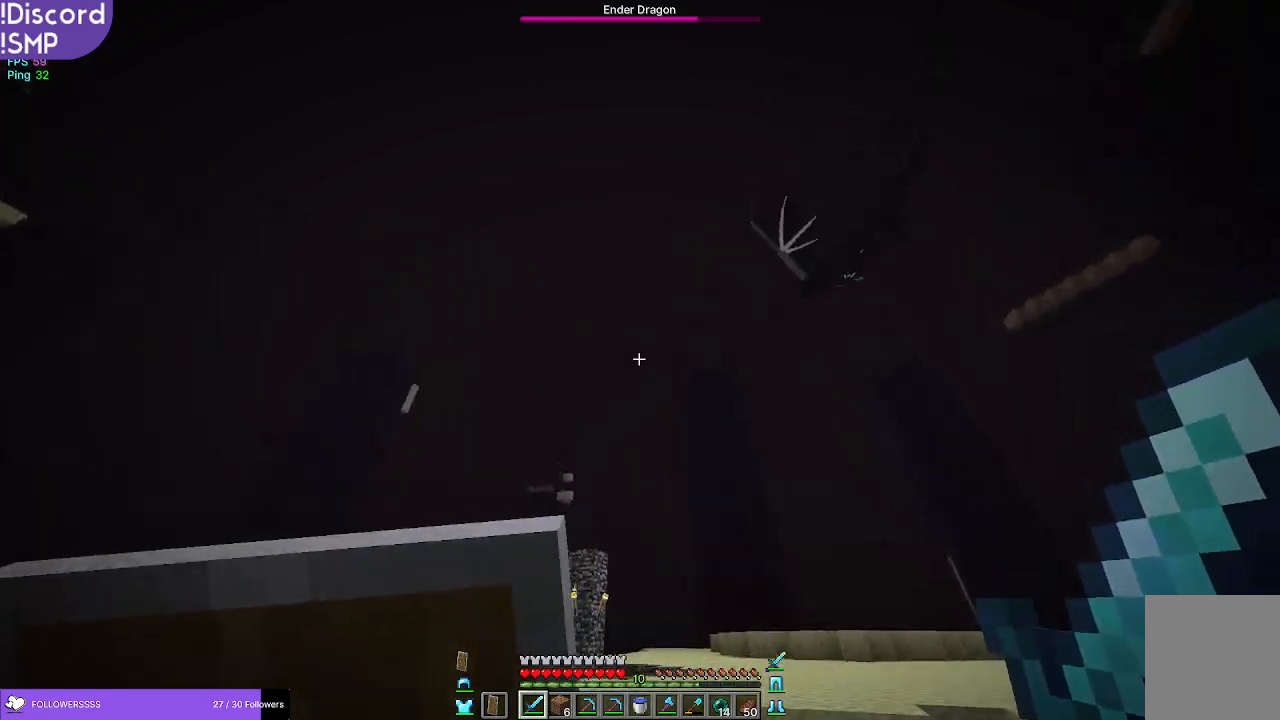
{"keys": ["s"], "mouse": [], "events": [[233, "a", "up"]]}
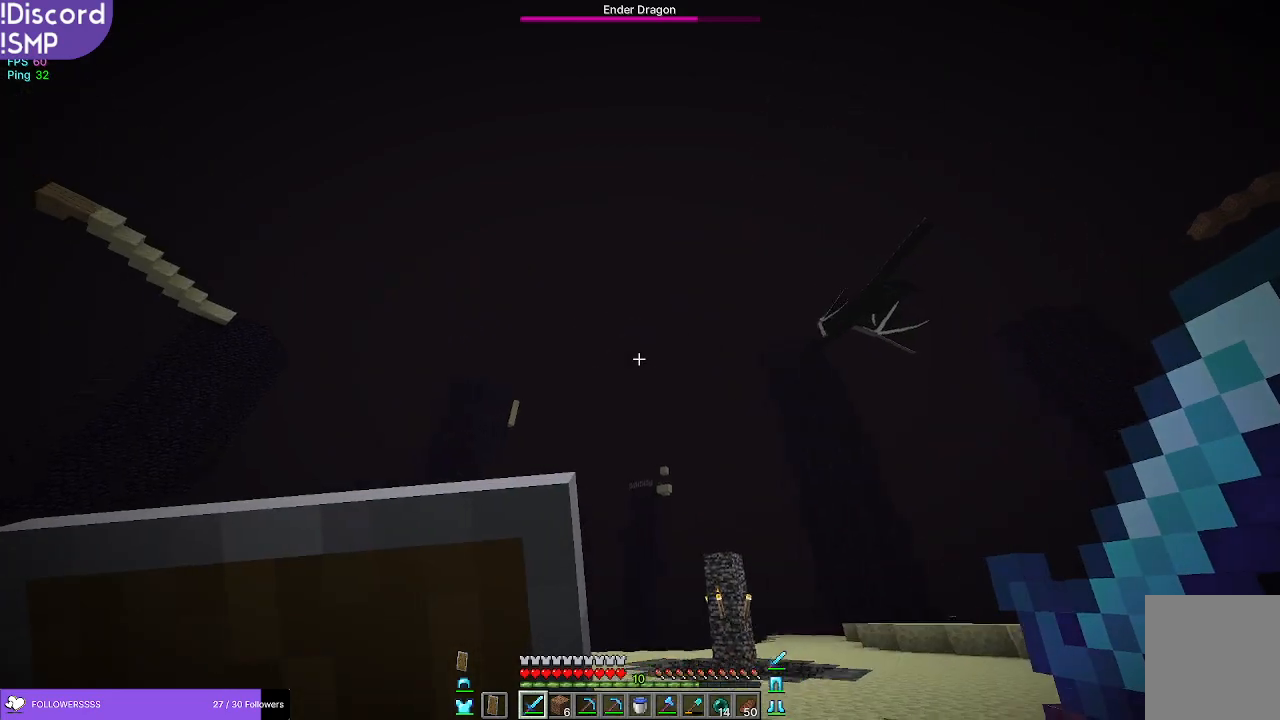
{"keys": ["s"], "mouse": [], "events": []}
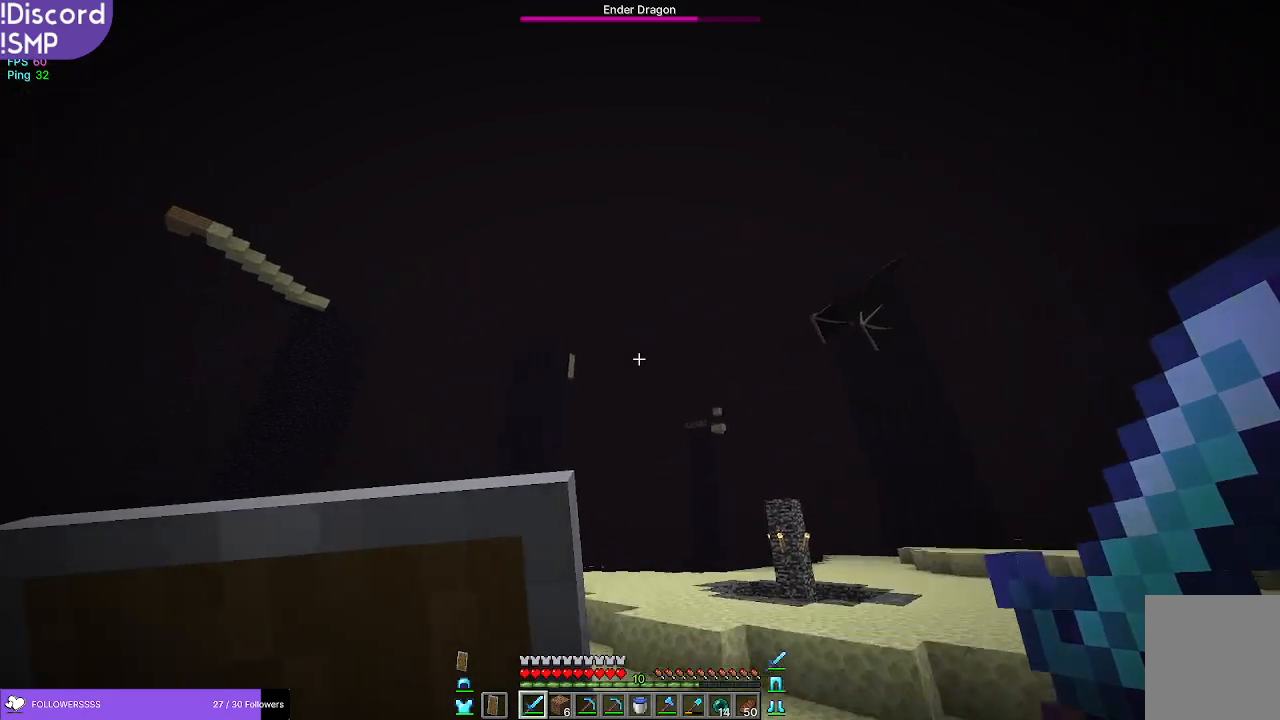
{"keys": ["d"], "mouse": [], "events": [[317, "d", "down"], [333, "s", "up"], [350, "mouse_right", "down"], [500, "mouse_right", "up"]]}
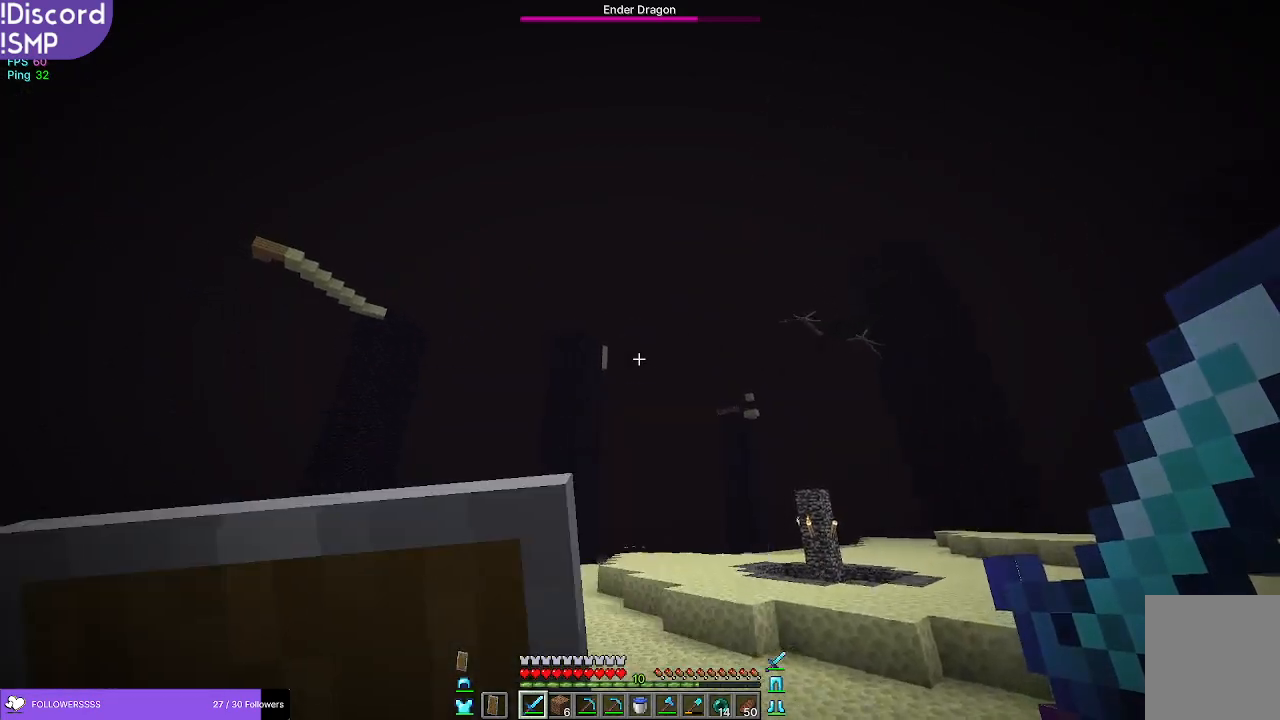
{"keys": ["d"], "mouse": [], "events": [[233, "s", "down"], [417, "s", "up"]]}
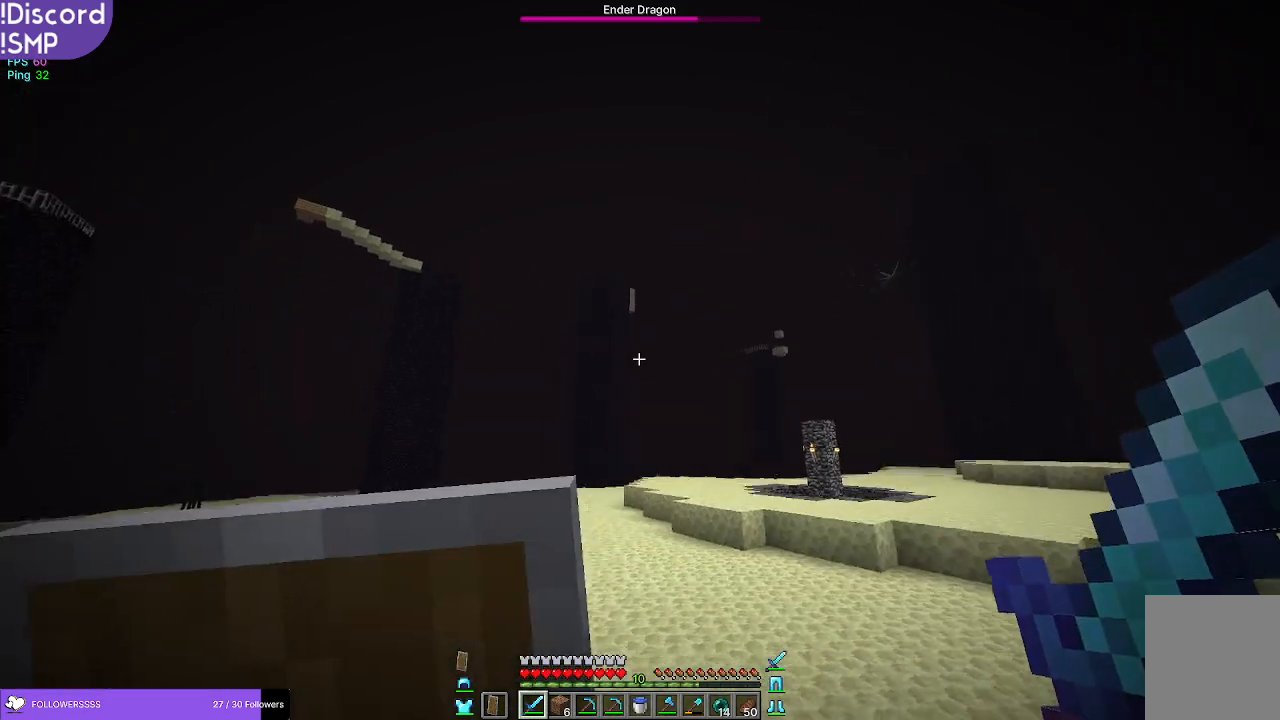
{"keys": ["w"], "mouse": [], "events": [[333, "w", "down"], [467, "d", "up"]]}
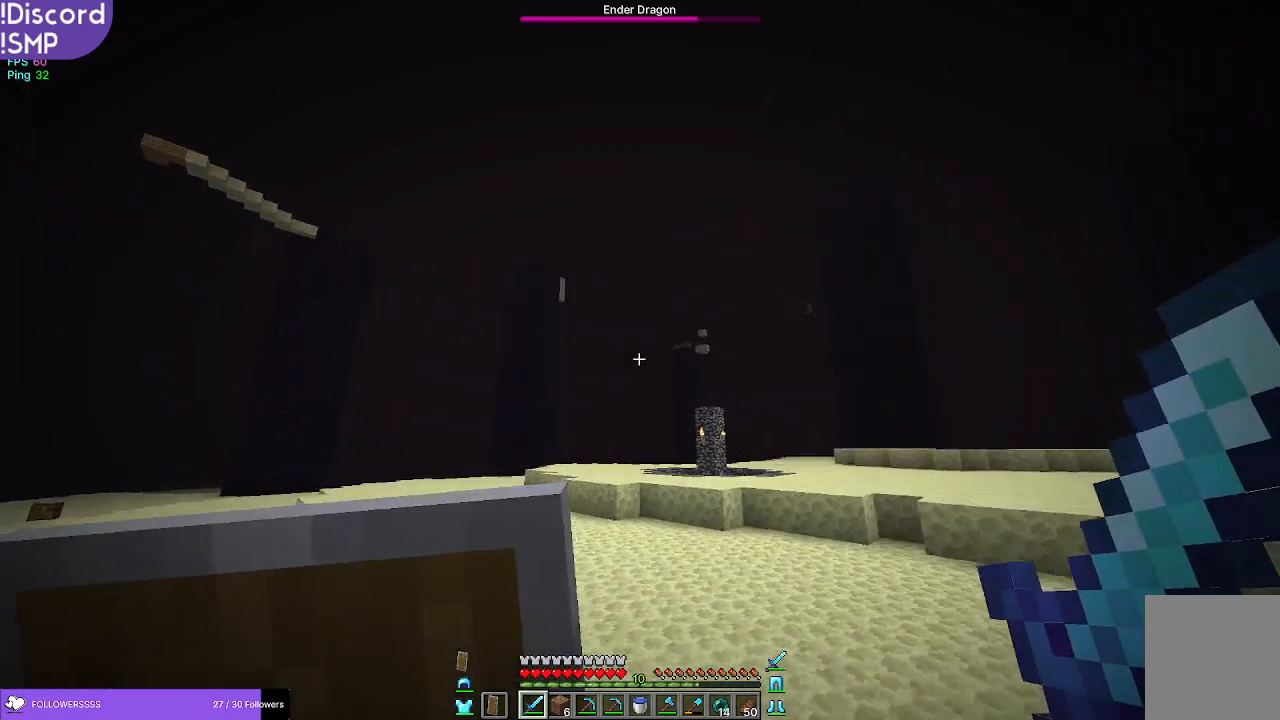
{"keys": [], "mouse": [], "events": [[83, "w", "up"]]}
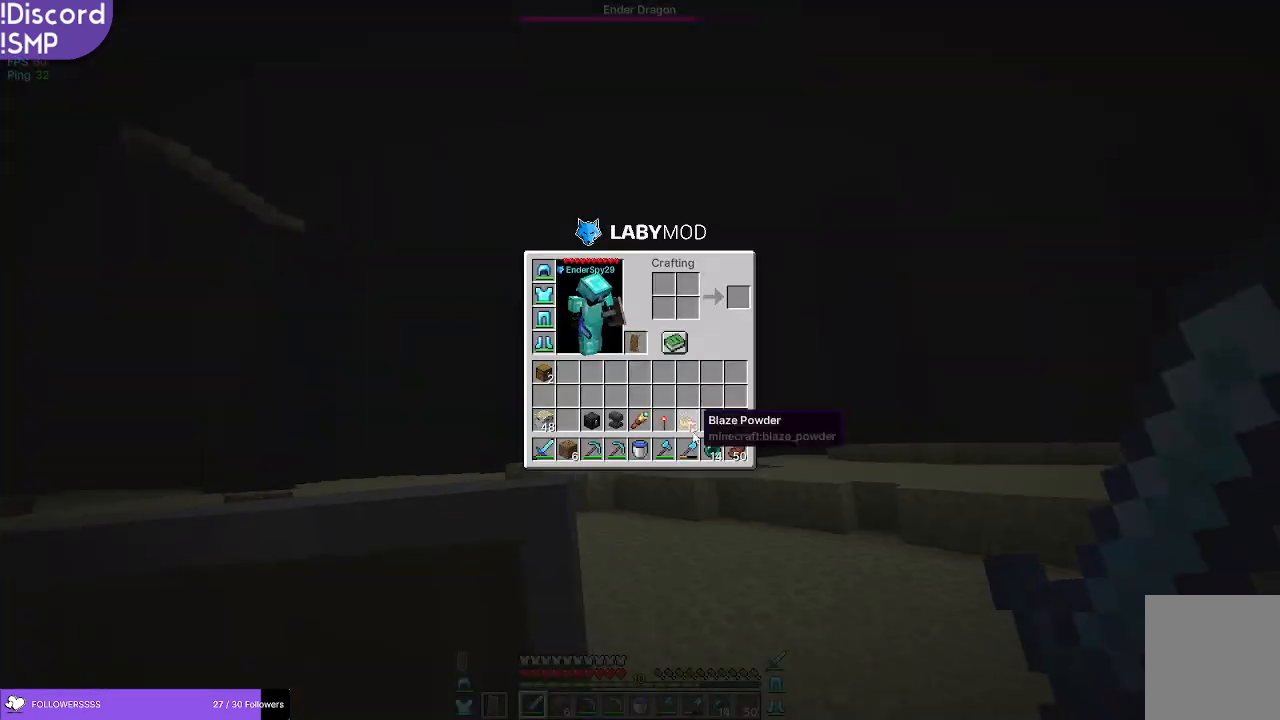
{"keys": [], "mouse": [], "events": []}
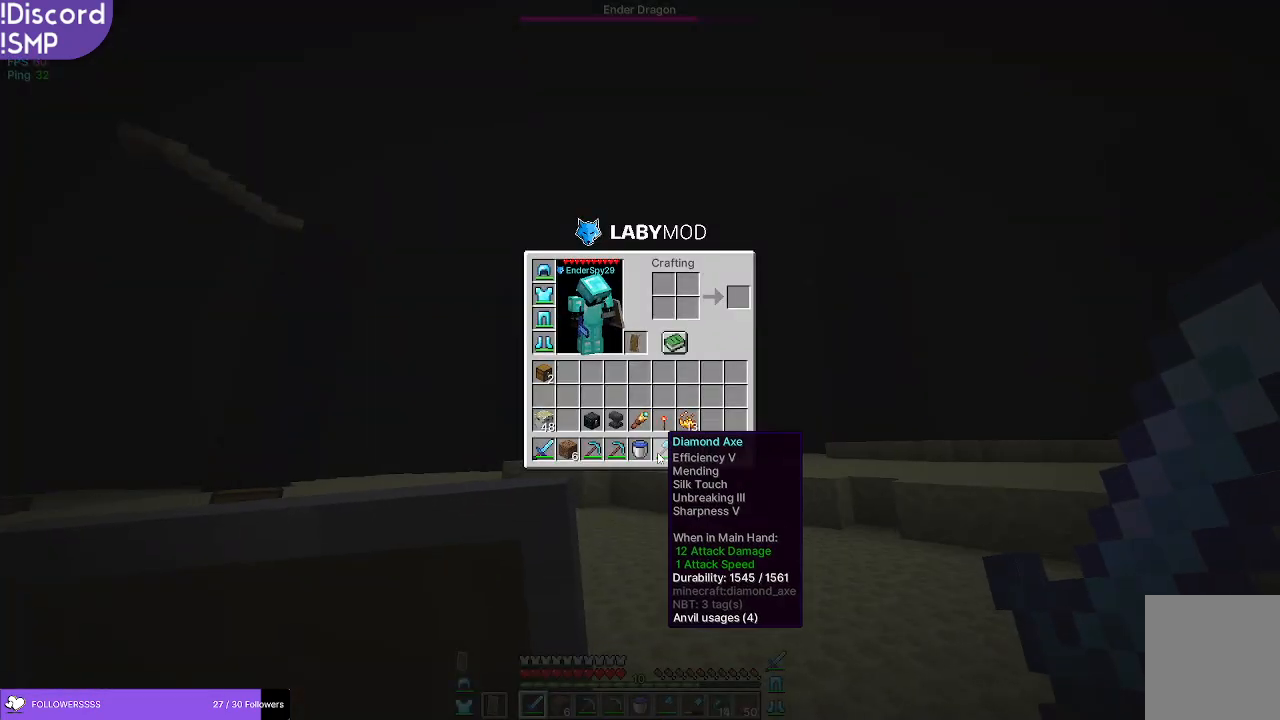
{"keys": [], "mouse": [], "events": []}
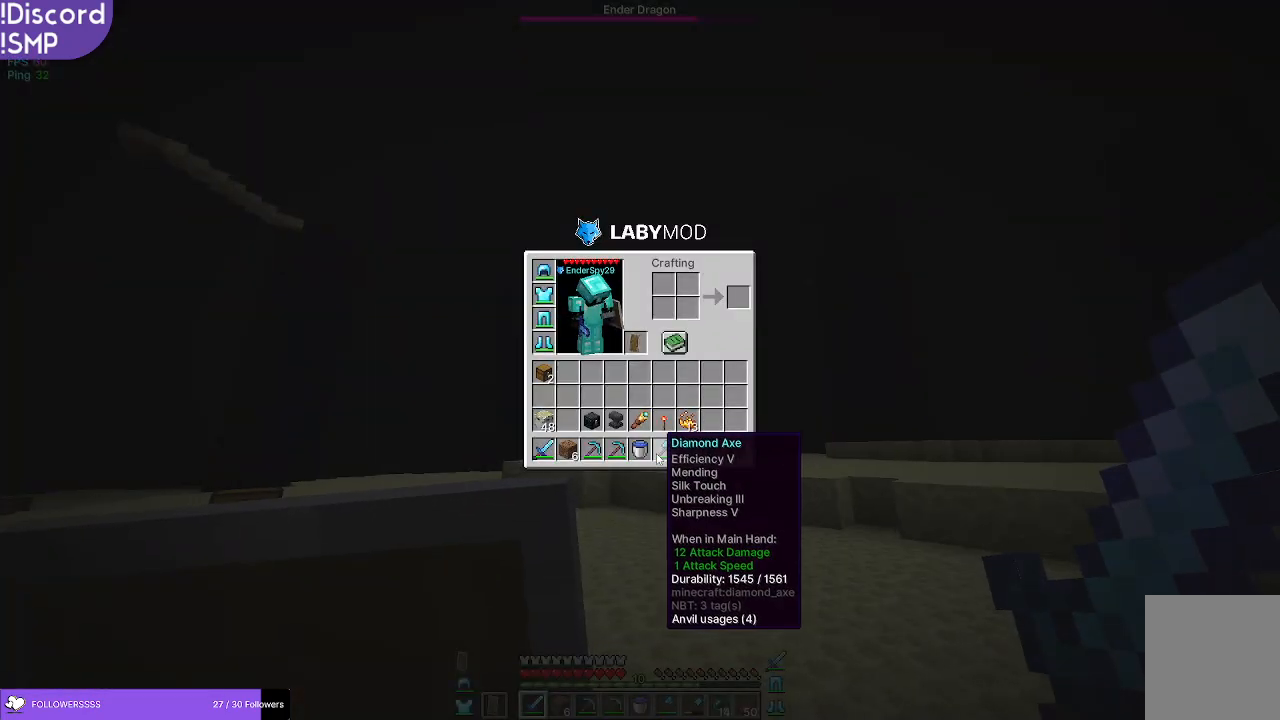
{"keys": [], "mouse": [], "events": []}